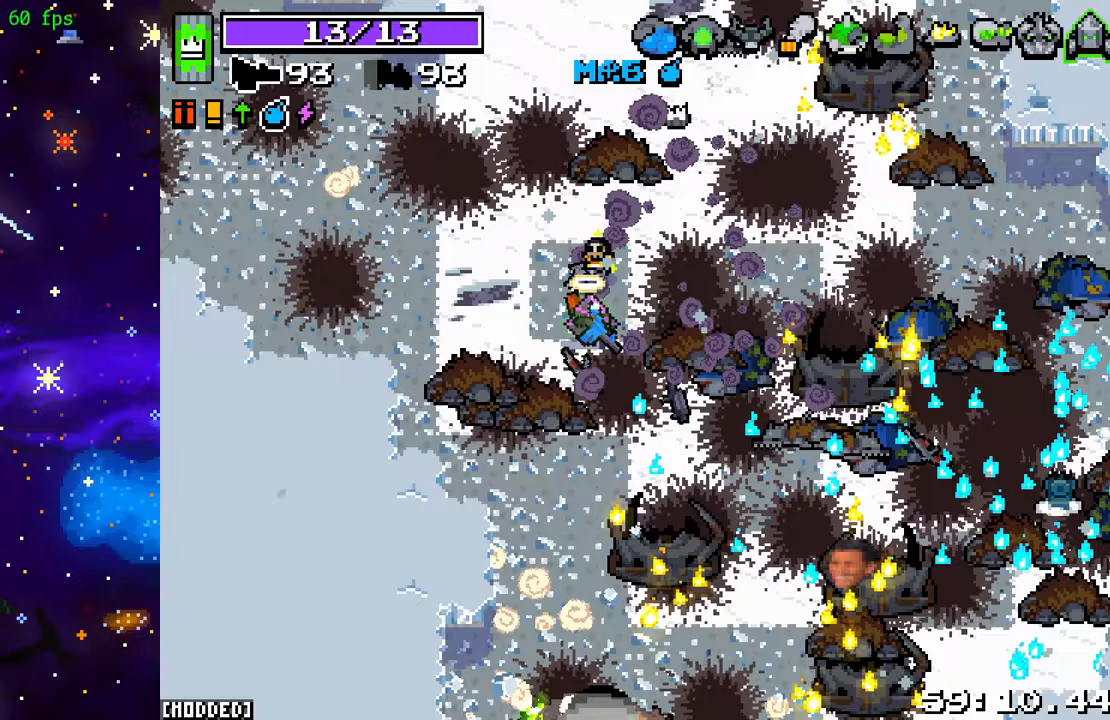
Gameplay with a controller (PlayStation layout); each line is a JSON object with the inputs held at the frame after it. "events" lists button and stick changes between this image and that frame as [ms after this image, input, new state], when the widget could be followed in between. Not read: L3 R3.
{"buttons": [], "left_stick": "down-right", "right_stick": "down-right", "events": [[33, "left_stick", "down-right"]]}
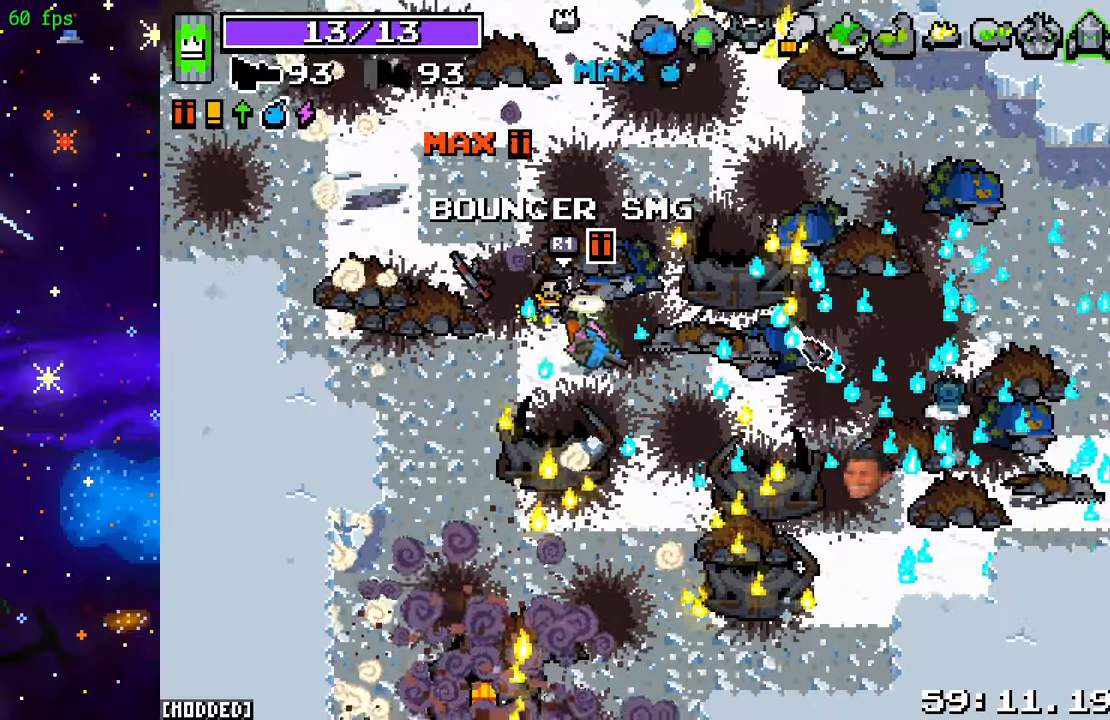
{"buttons": [], "left_stick": "right", "right_stick": "right", "events": [[50, "right_stick", "right"], [200, "L1", "down"], [333, "L1", "up"], [367, "left_stick", "right"]]}
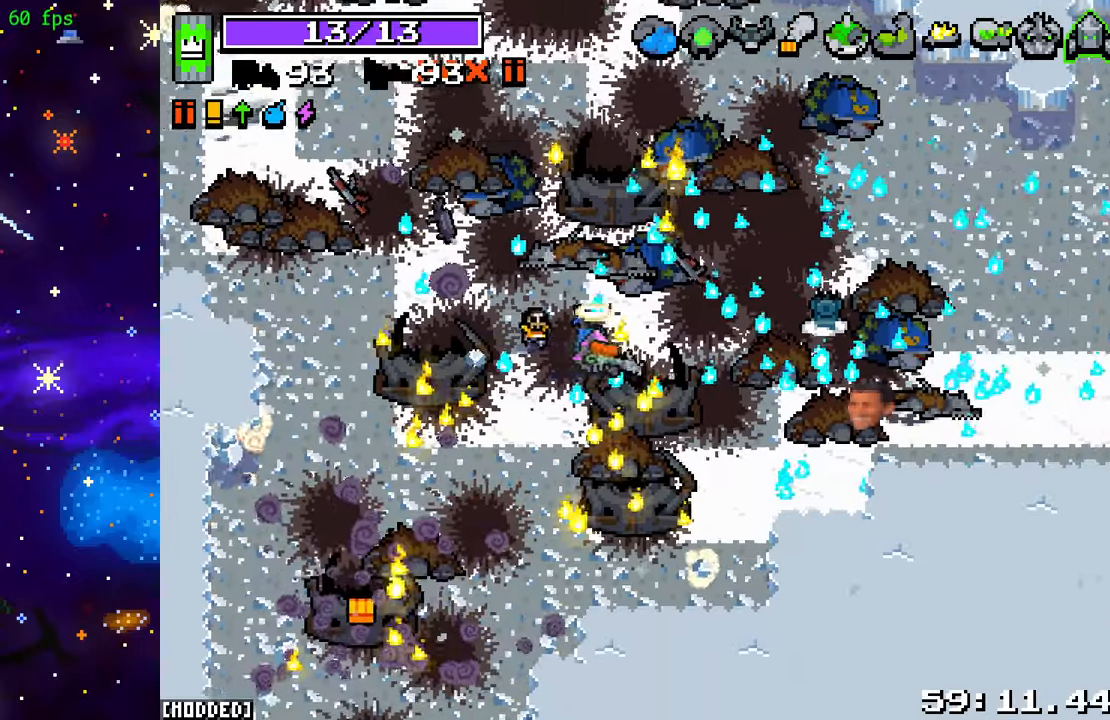
{"buttons": [], "left_stick": "down-left", "right_stick": "right", "events": [[17, "left_stick", "down-right"], [150, "left_stick", "down-left"]]}
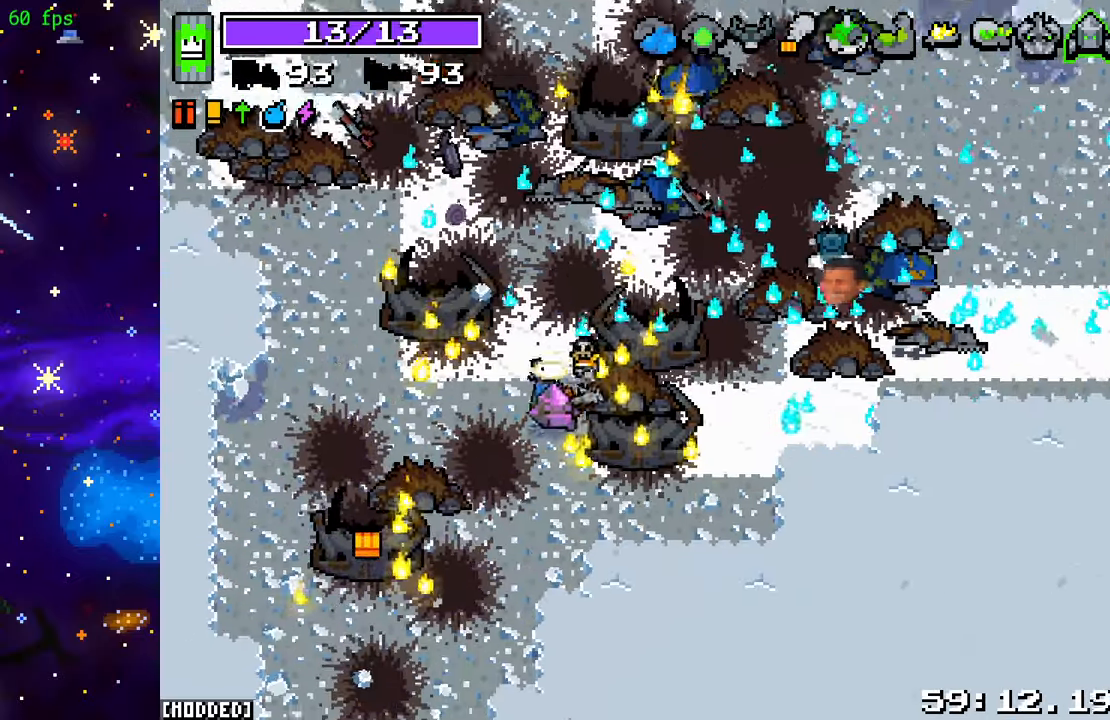
{"buttons": [], "left_stick": "right", "right_stick": "right", "events": [[167, "left_stick", "up-right"], [500, "left_stick", "right"]]}
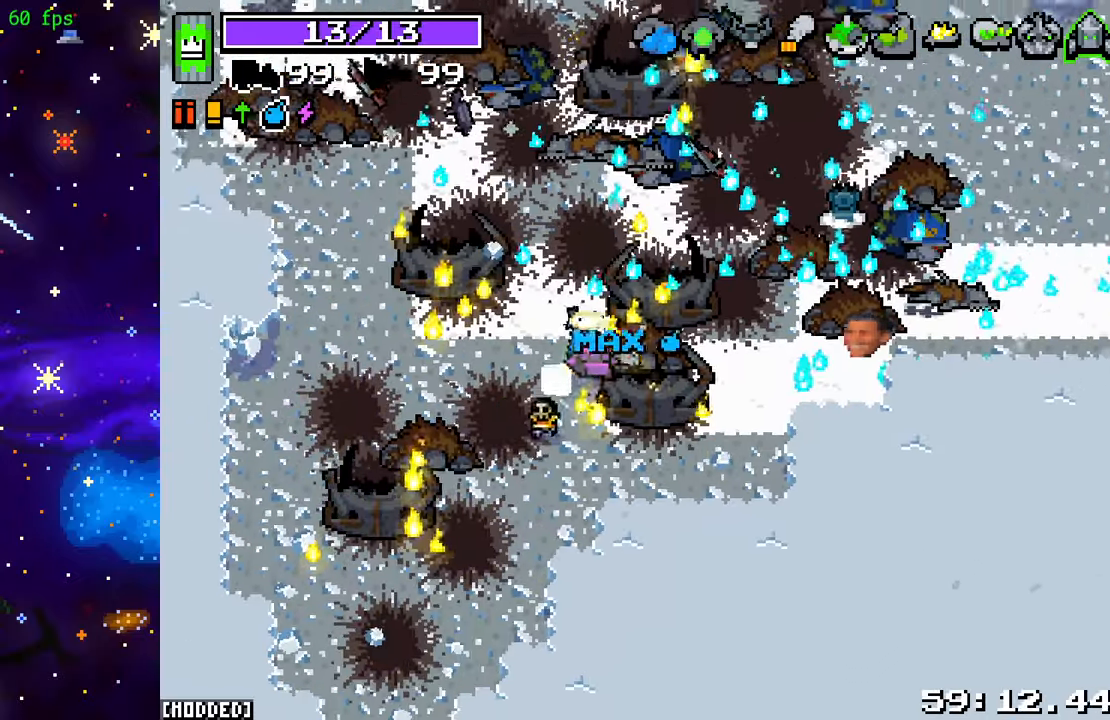
{"buttons": [], "left_stick": "right", "right_stick": "right", "events": [[33, "right_stick", "center"], [383, "right_stick", "right"]]}
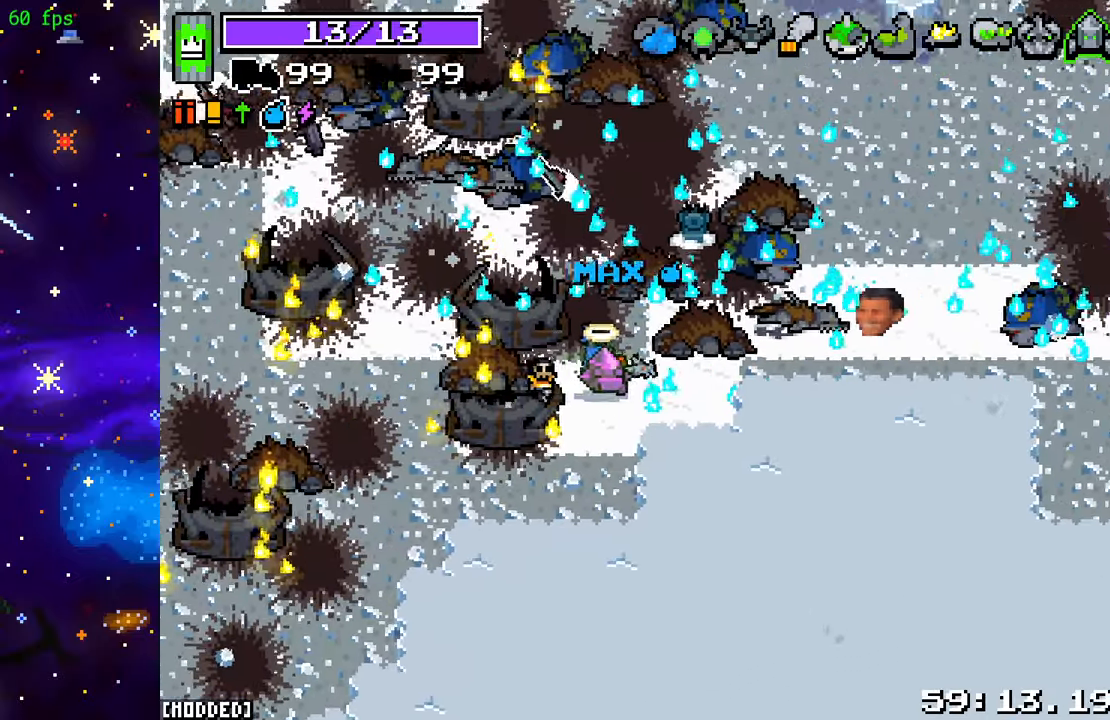
{"buttons": ["R2"], "left_stick": "right", "right_stick": "right", "events": [[267, "R2", "down"]]}
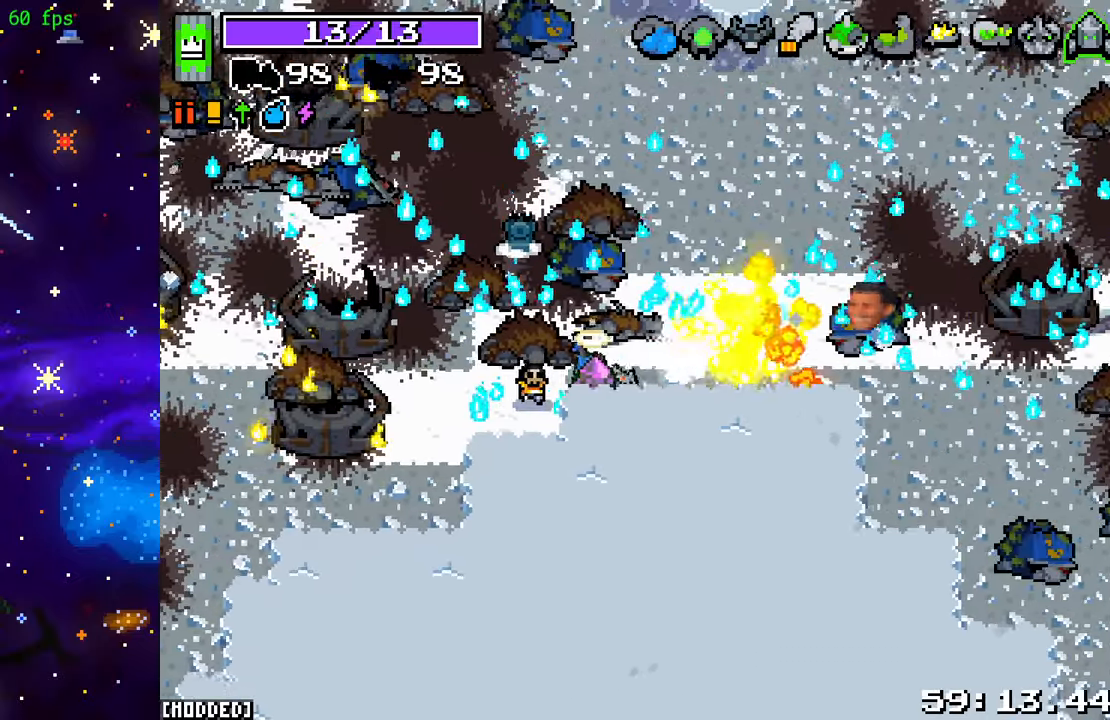
{"buttons": ["R2"], "left_stick": "right", "right_stick": "down-right", "events": [[400, "right_stick", "down-right"]]}
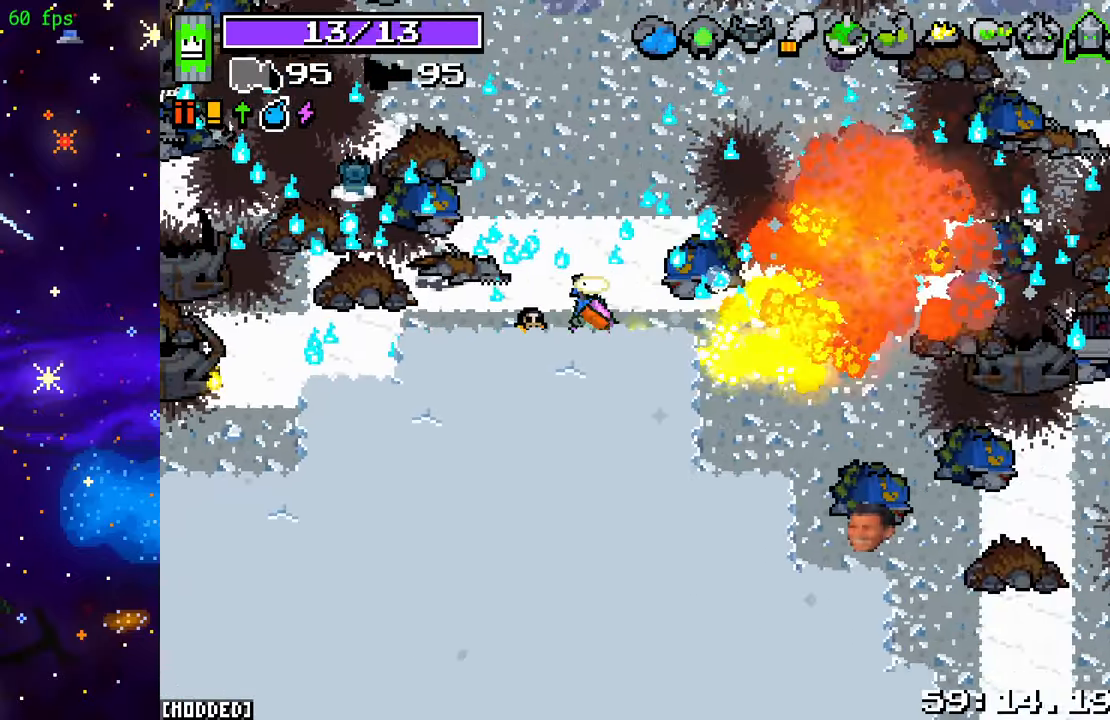
{"buttons": ["R2"], "left_stick": "down-right", "right_stick": "right", "events": [[133, "right_stick", "right"], [450, "left_stick", "down-right"]]}
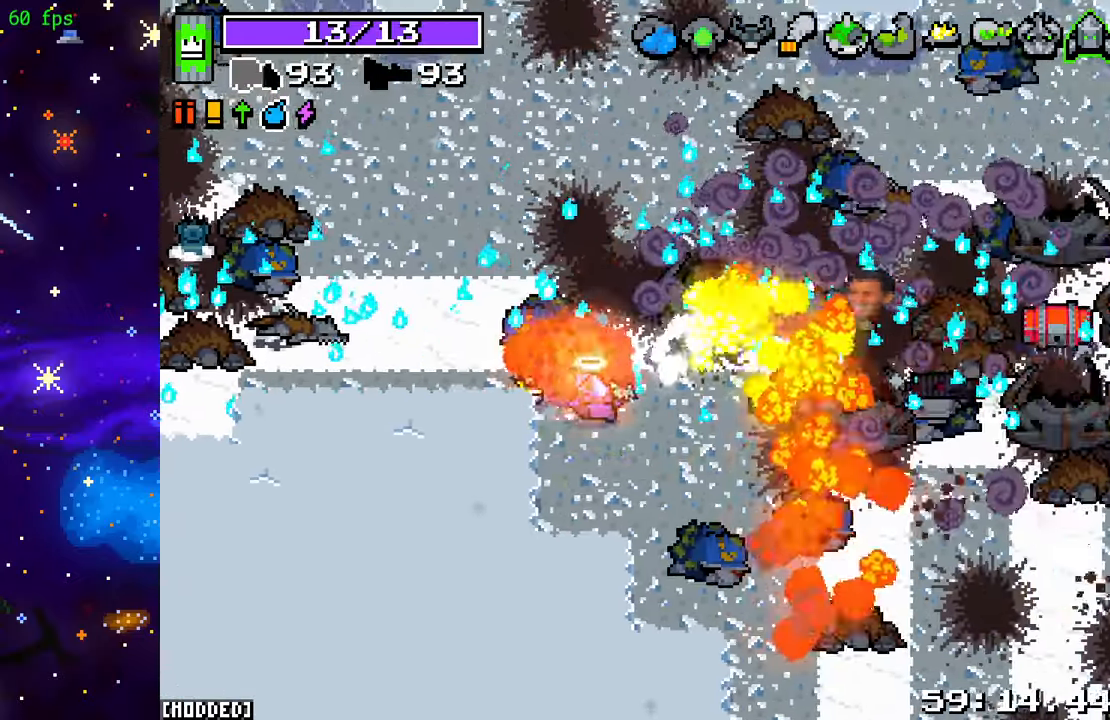
{"buttons": ["R2"], "left_stick": "down-right", "right_stick": "down-right", "events": [[267, "right_stick", "down-right"]]}
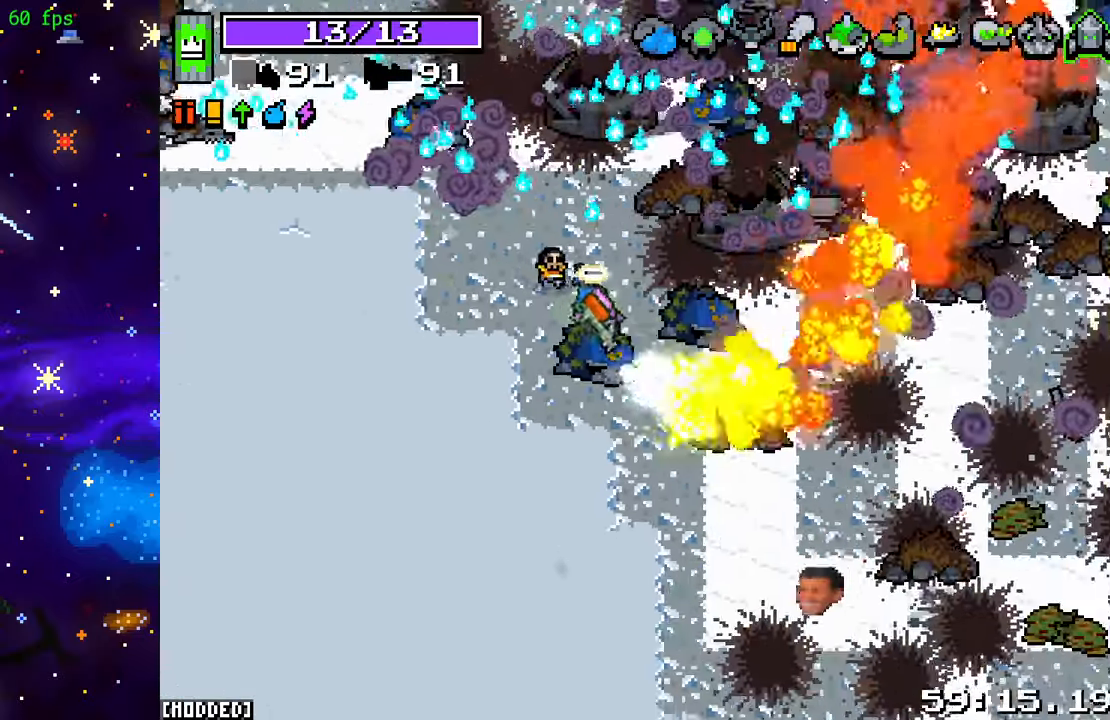
{"buttons": ["R2"], "left_stick": "down-right", "right_stick": "down-right", "events": [[17, "R2", "up"], [233, "L1", "down"], [383, "L1", "up"], [450, "R2", "down"]]}
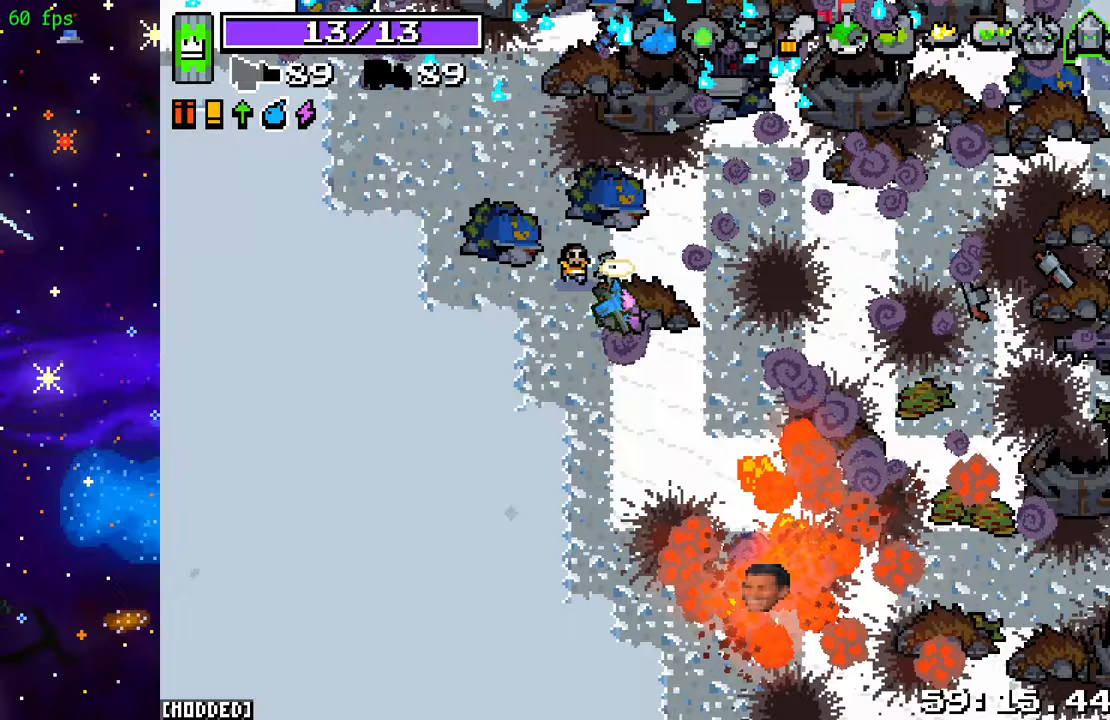
{"buttons": [], "left_stick": "down-right", "right_stick": "down", "events": [[100, "R2", "up"], [183, "right_stick", "down"], [233, "R2", "down"], [433, "R2", "up"]]}
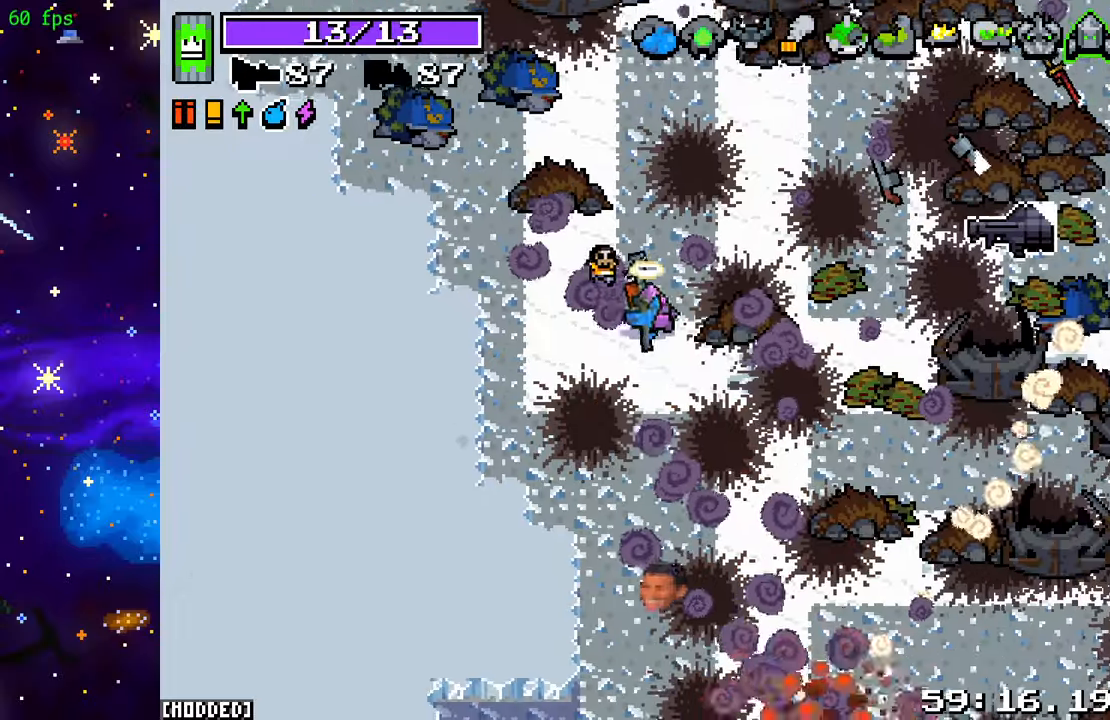
{"buttons": ["R2"], "left_stick": "down-right", "right_stick": "down", "events": [[33, "R2", "down"], [183, "R2", "up"], [333, "R2", "down"]]}
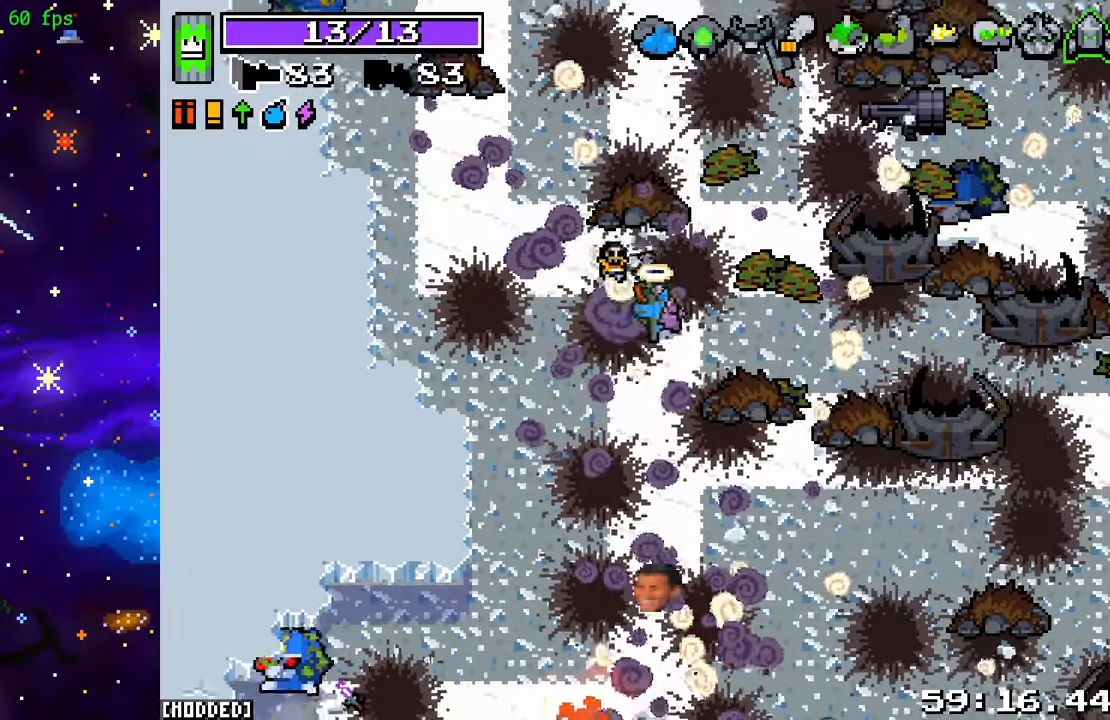
{"buttons": ["R2"], "left_stick": "down", "right_stick": "down-left", "events": [[17, "R2", "up"], [183, "right_stick", "down-left"], [267, "left_stick", "down"], [367, "R2", "down"]]}
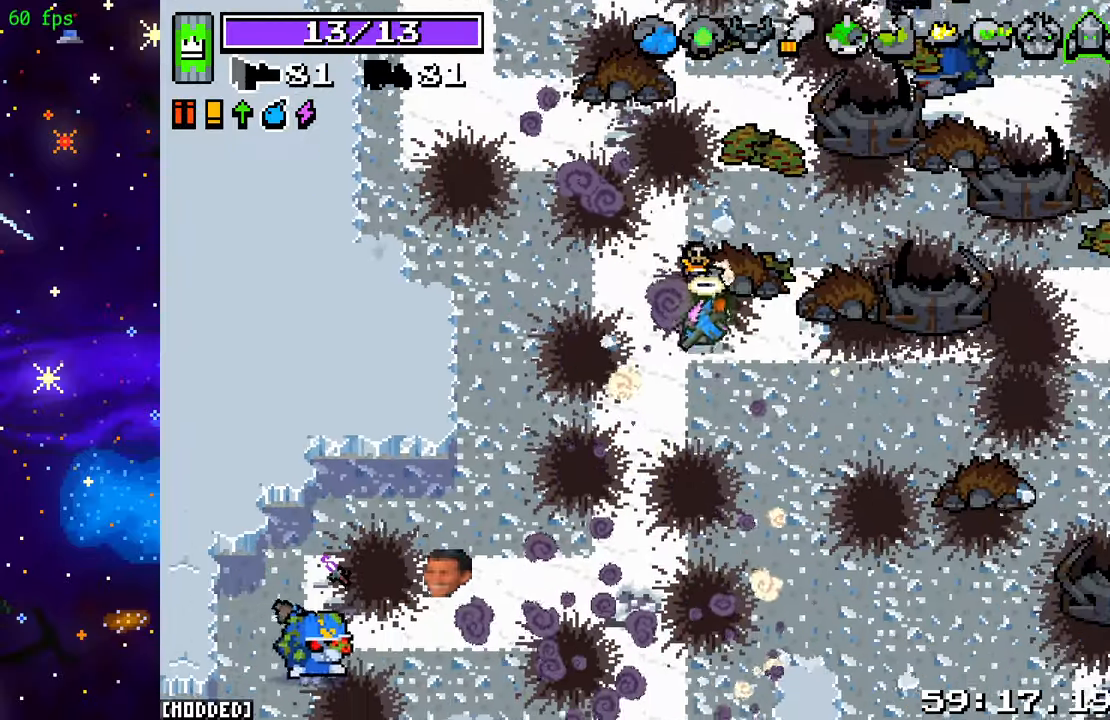
{"buttons": ["R2"], "left_stick": "down", "right_stick": "down-left", "events": [[33, "R2", "up"], [117, "R2", "down"], [317, "R2", "up"], [417, "R2", "down"]]}
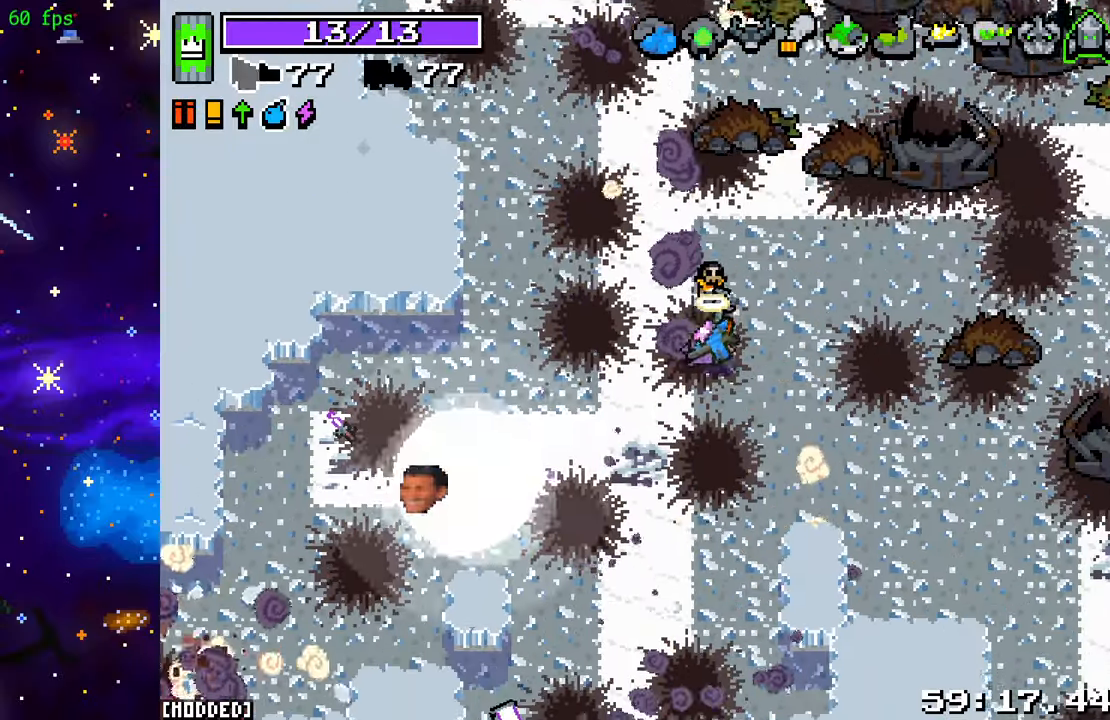
{"buttons": ["L1"], "left_stick": "down-left", "right_stick": "down-left", "events": [[83, "R2", "up"], [417, "left_stick", "down-left"], [467, "L1", "down"]]}
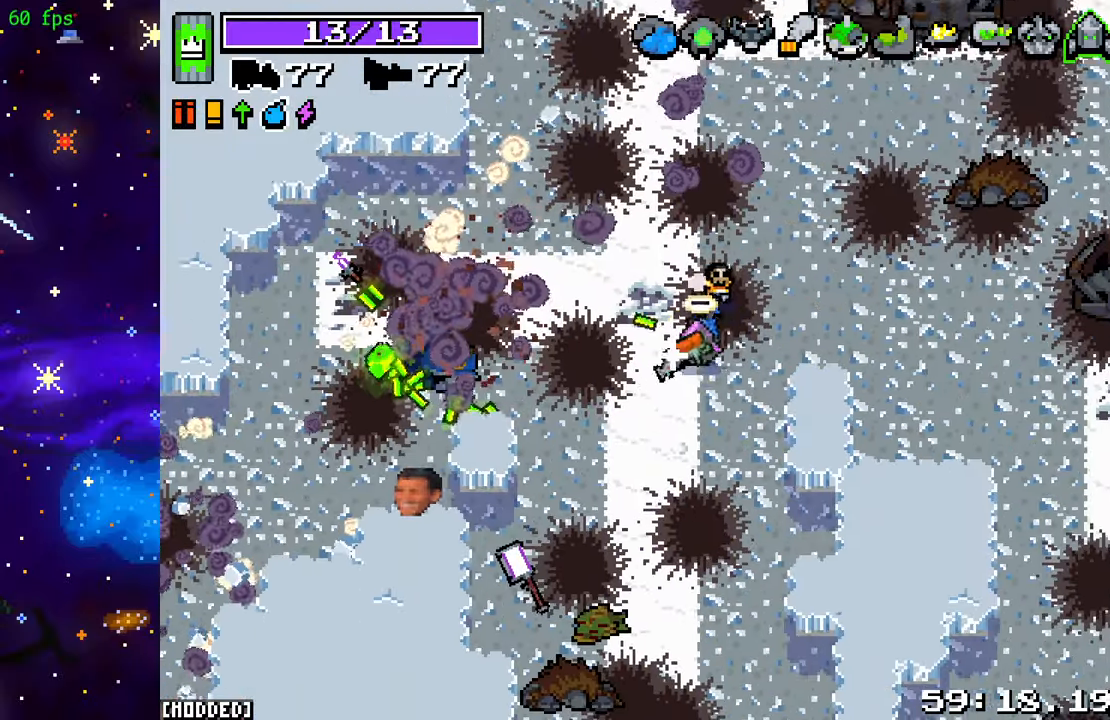
{"buttons": [], "left_stick": "down", "right_stick": "down", "events": [[100, "left_stick", "left"], [117, "L1", "up"], [367, "right_stick", "down"], [417, "left_stick", "down"]]}
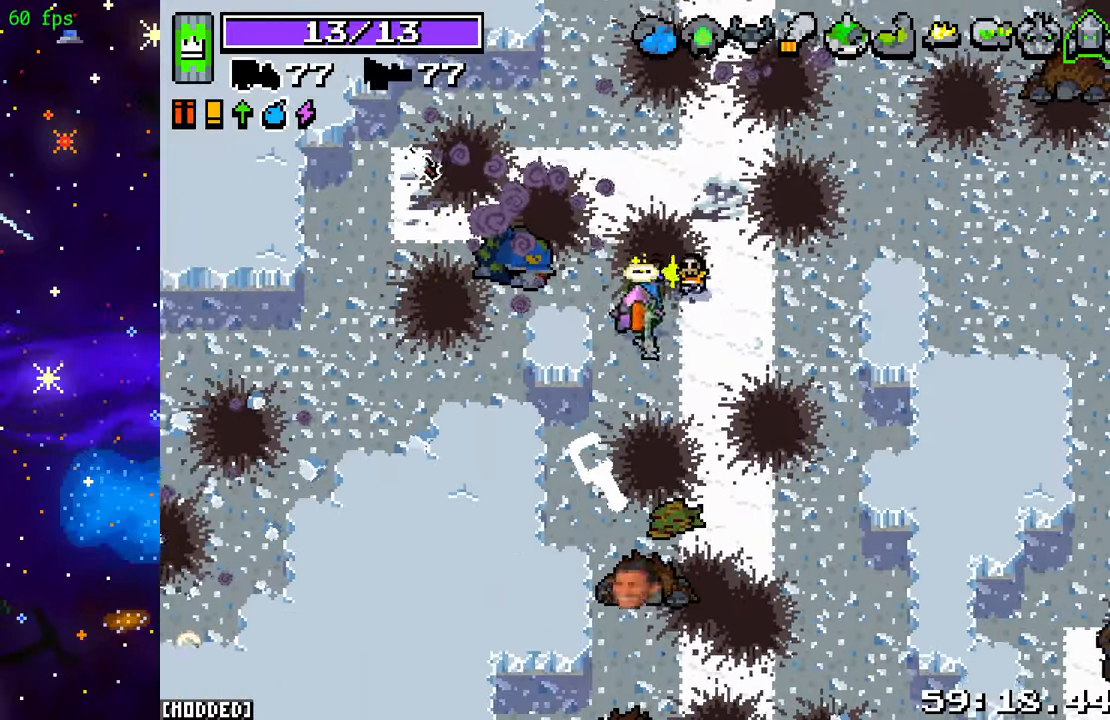
{"buttons": [], "left_stick": "down-left", "right_stick": "down", "events": [[67, "left_stick", "down-right"], [283, "left_stick", "down"], [500, "left_stick", "down-left"]]}
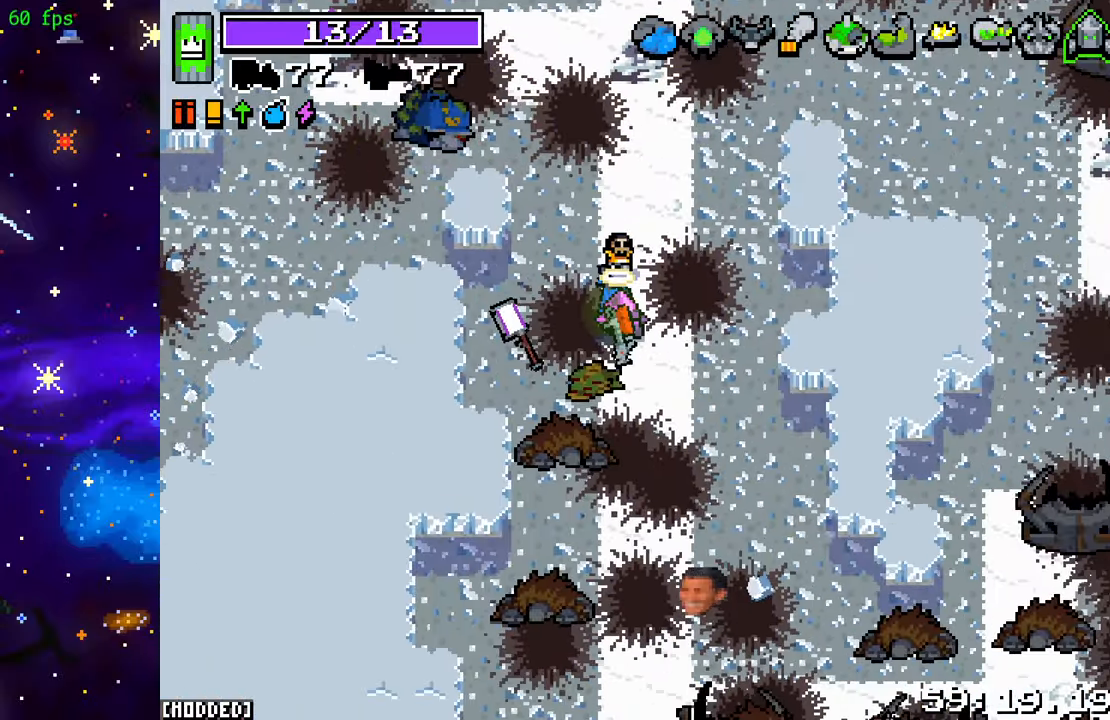
{"buttons": [], "left_stick": "up-left", "right_stick": "right", "events": [[100, "right_stick", "down-right"], [167, "left_stick", "left"], [317, "left_stick", "up-left"], [383, "right_stick", "right"]]}
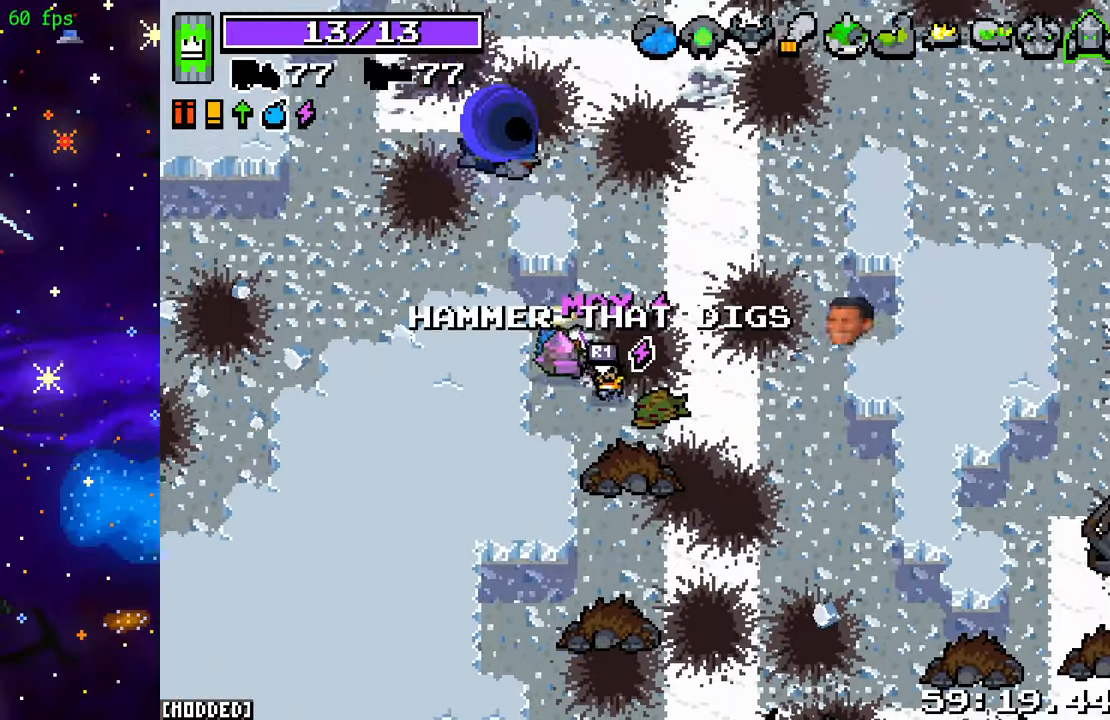
{"buttons": [], "left_stick": "up", "right_stick": "center", "events": [[83, "right_stick", "up-right"], [383, "left_stick", "up"], [400, "right_stick", "center"]]}
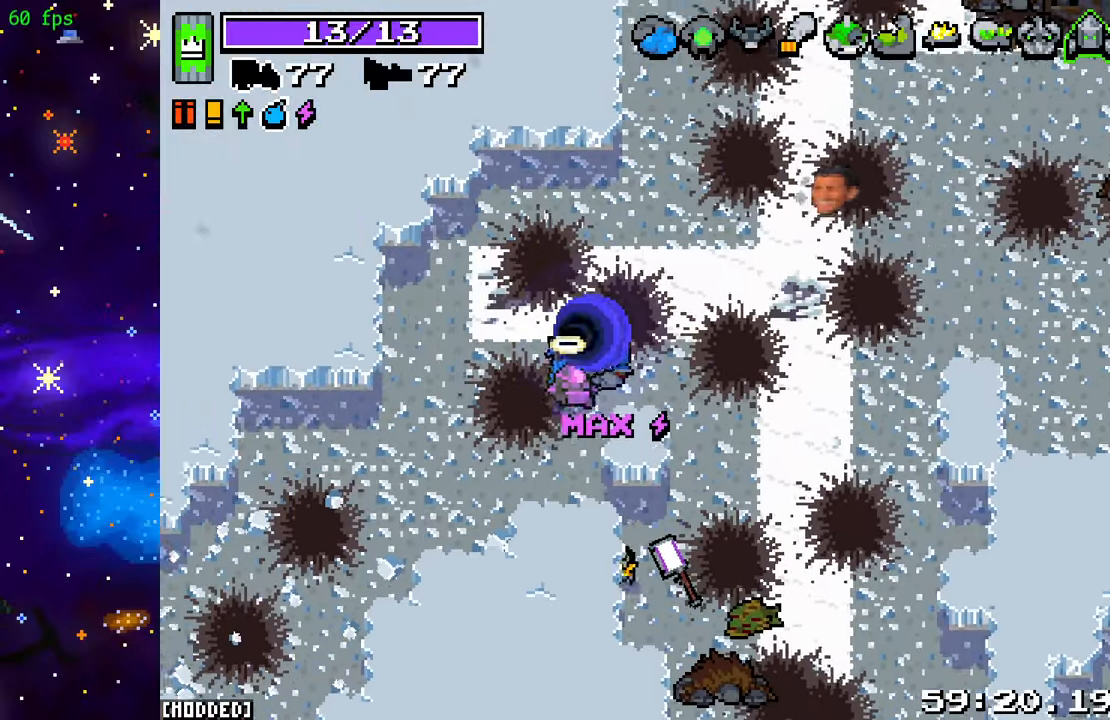
{"buttons": [], "left_stick": "center", "right_stick": "center", "events": [[117, "left_stick", "center"]]}
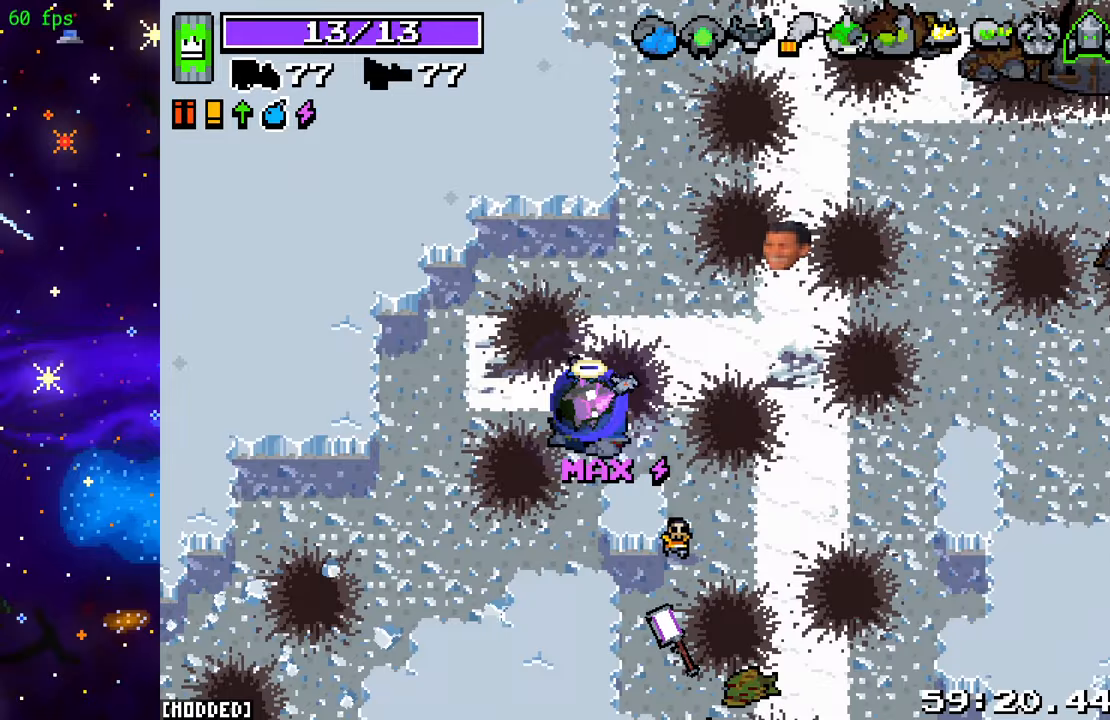
{"buttons": [], "left_stick": "center", "right_stick": "center", "events": []}
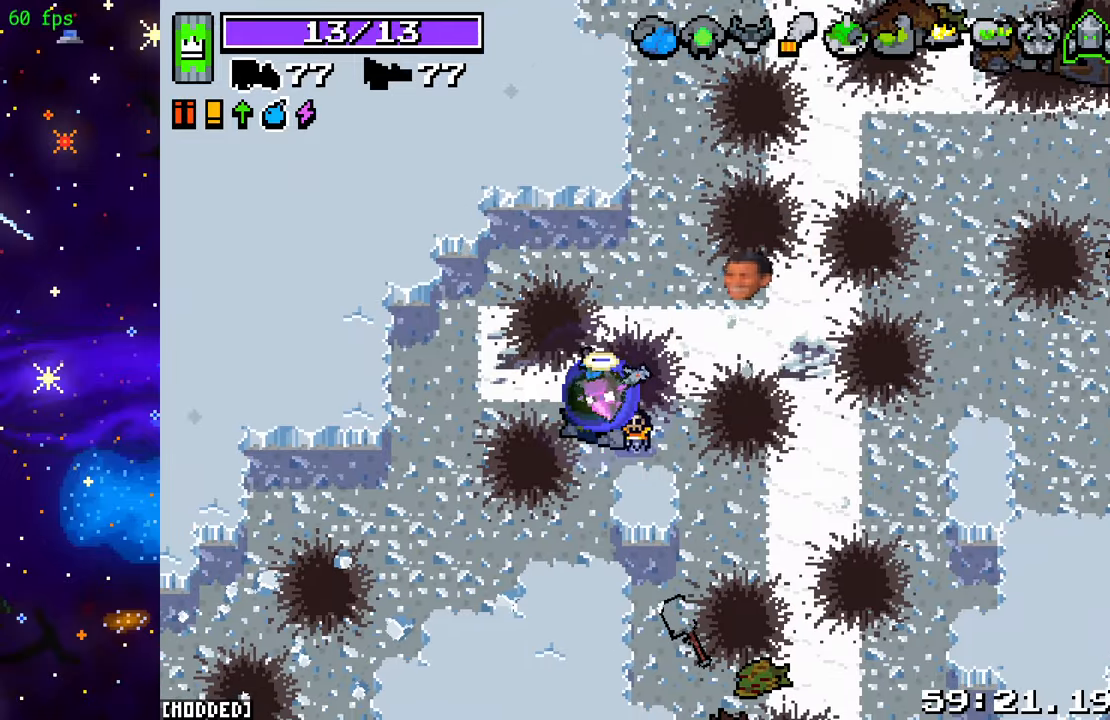
{"buttons": [], "left_stick": "center", "right_stick": "center", "events": []}
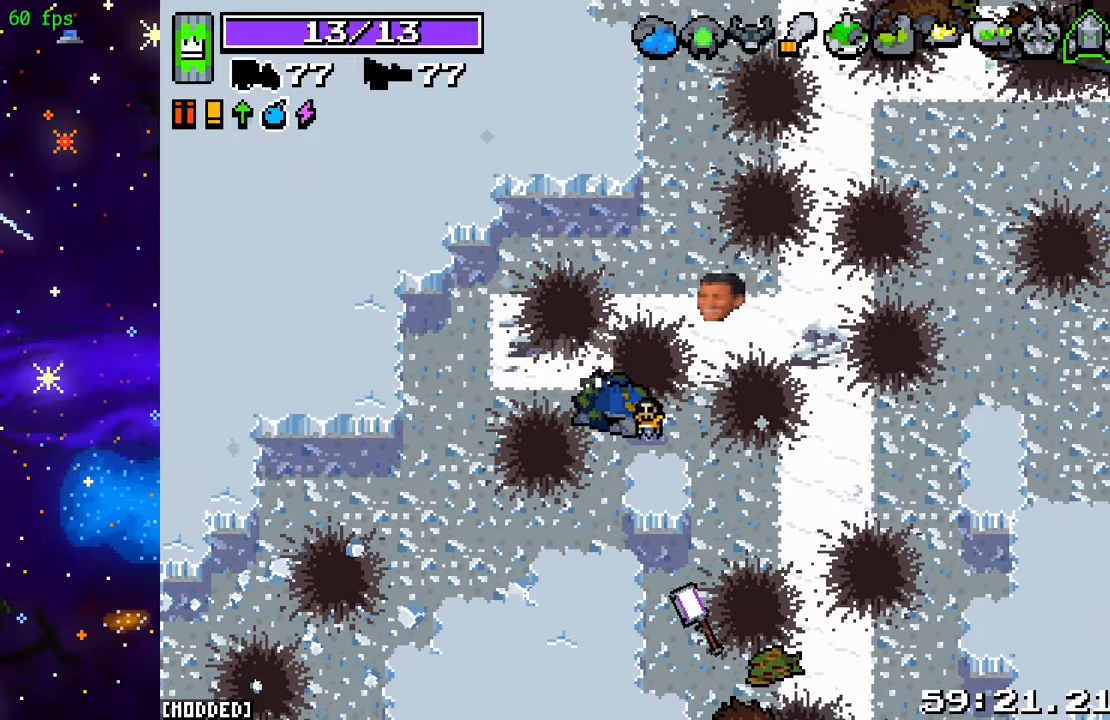
{"buttons": [], "left_stick": "center", "right_stick": "center", "events": []}
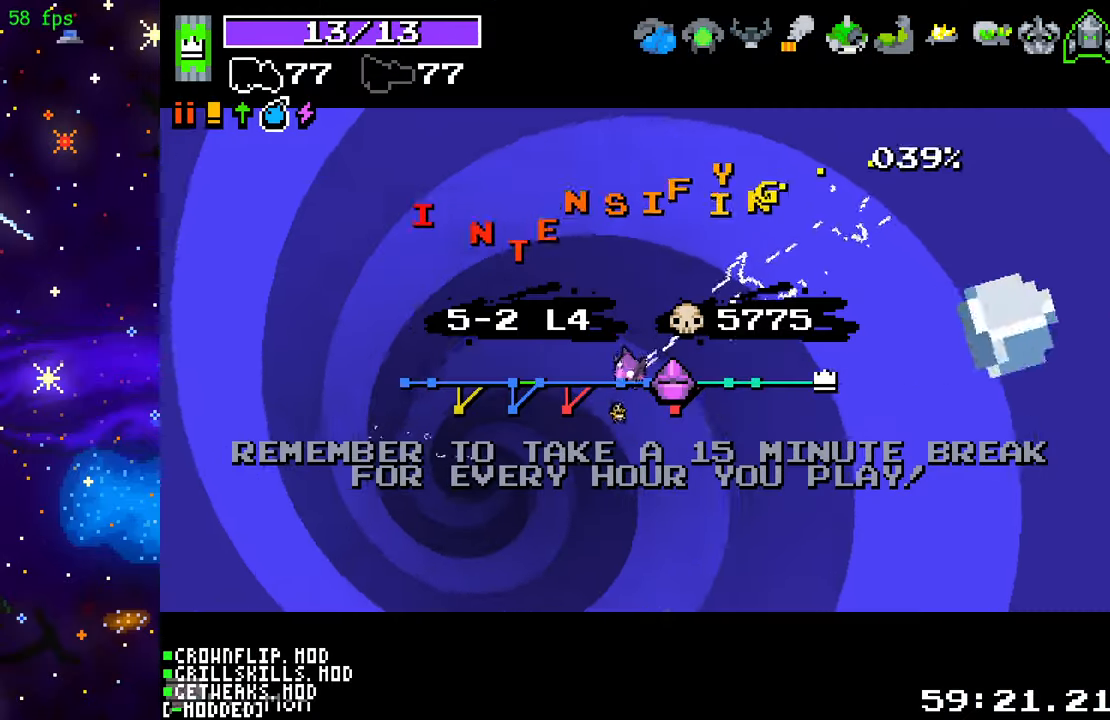
{"buttons": [], "left_stick": "center", "right_stick": "center", "events": []}
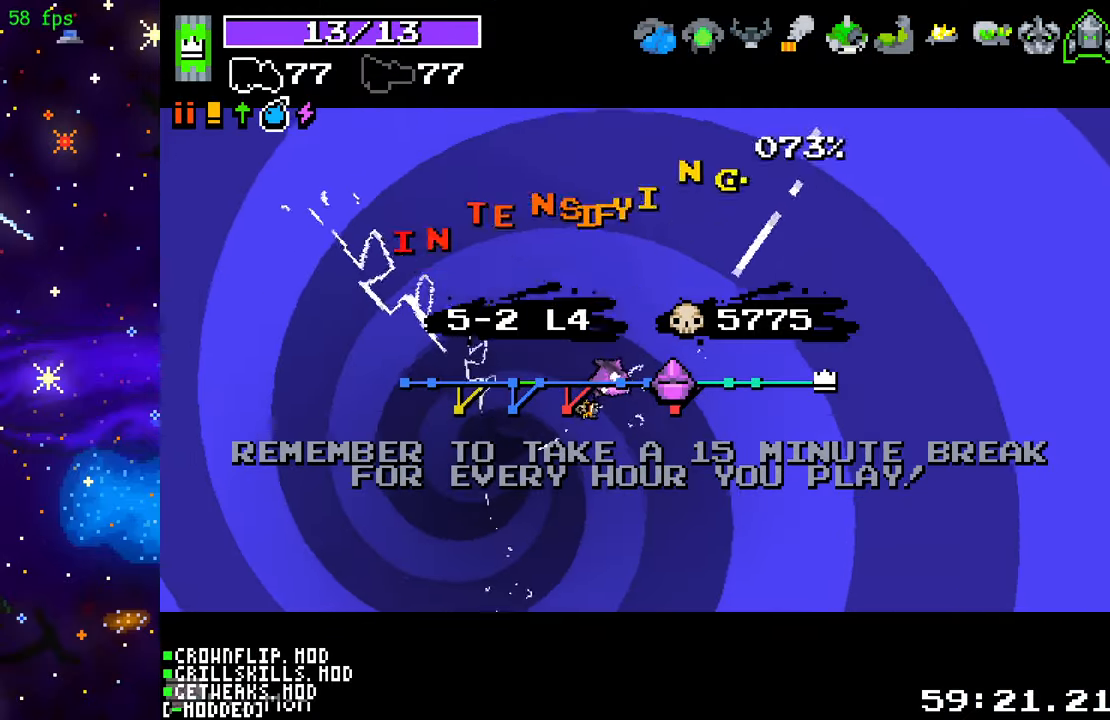
{"buttons": [], "left_stick": "center", "right_stick": "center", "events": []}
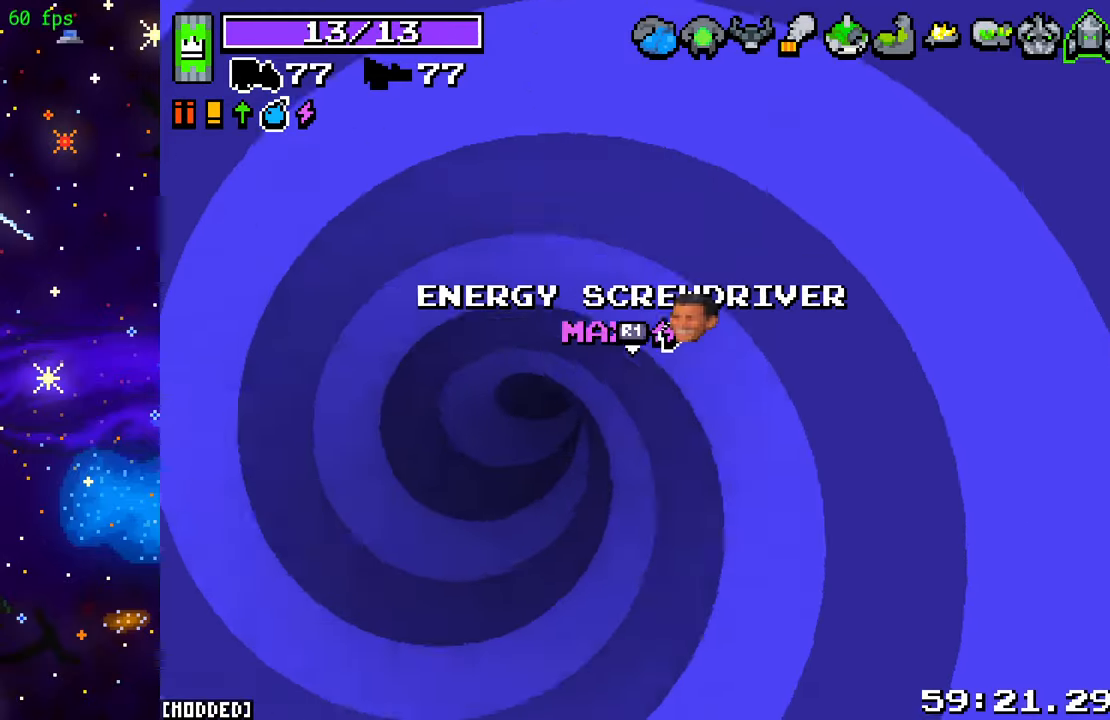
{"buttons": [], "left_stick": "down", "right_stick": "center", "events": [[467, "left_stick", "down"]]}
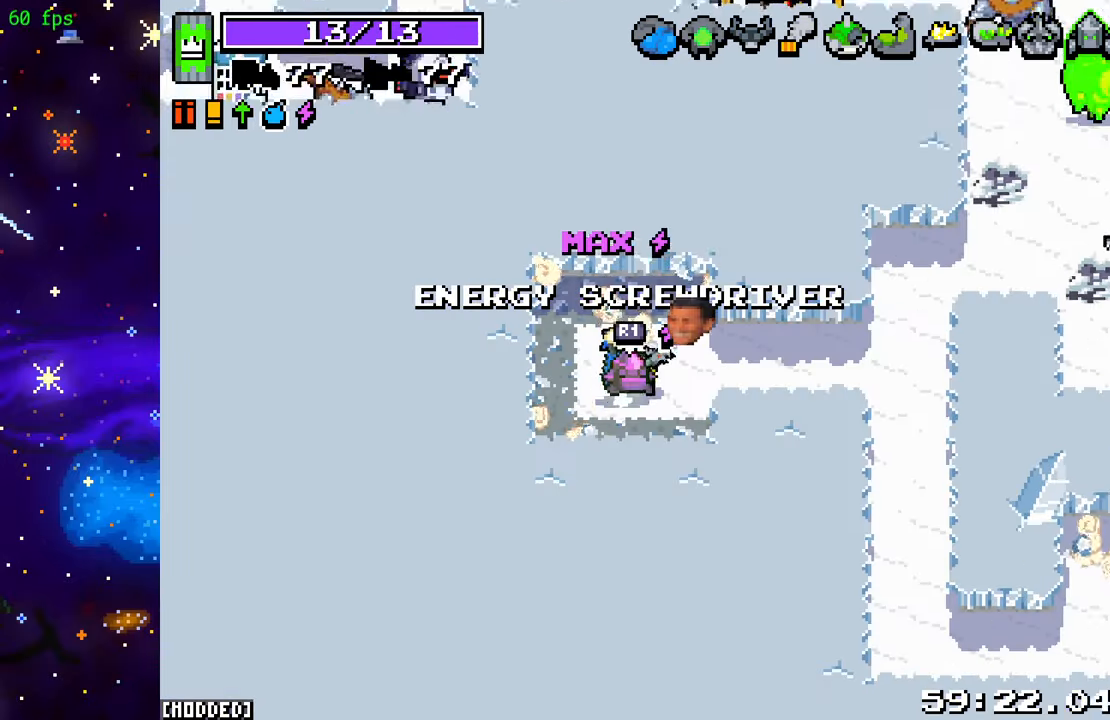
{"buttons": ["L1"], "left_stick": "right", "right_stick": "right", "events": [[150, "right_stick", "down-right"], [200, "left_stick", "right"], [217, "right_stick", "right"], [267, "left_stick", "up-right"], [433, "L1", "down"], [467, "left_stick", "right"]]}
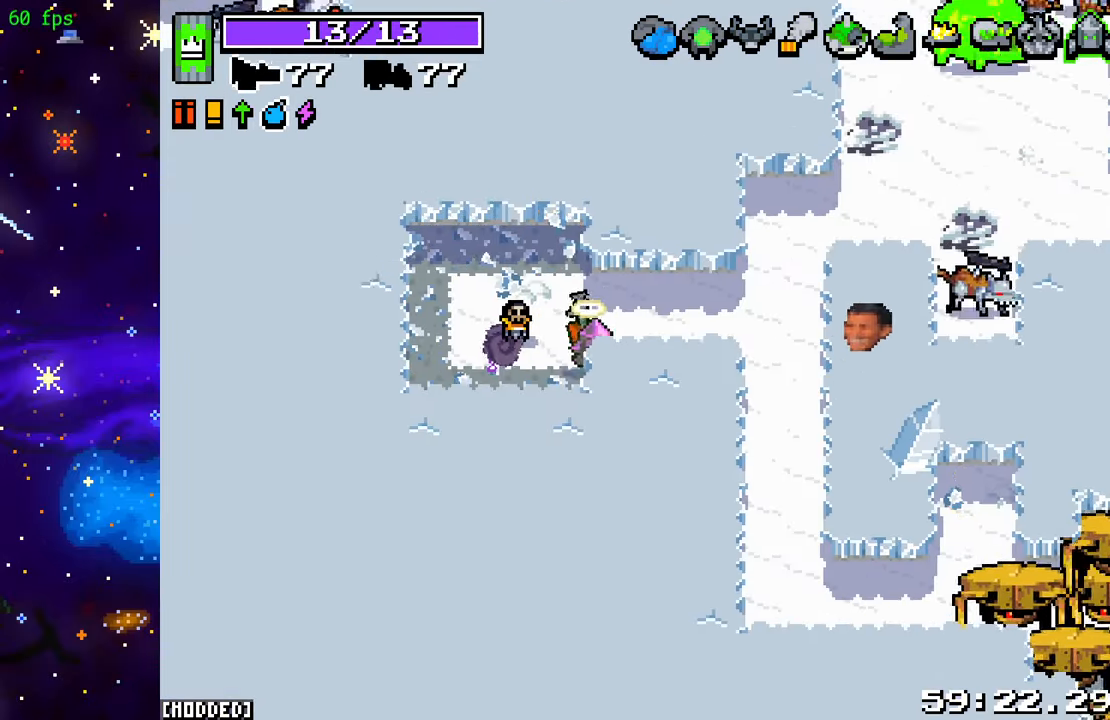
{"buttons": [], "left_stick": "right", "right_stick": "right", "events": [[33, "L1", "up"], [33, "R2", "down"], [133, "left_stick", "left"], [200, "R2", "up"], [300, "R2", "down"], [317, "left_stick", "right"], [450, "R2", "up"]]}
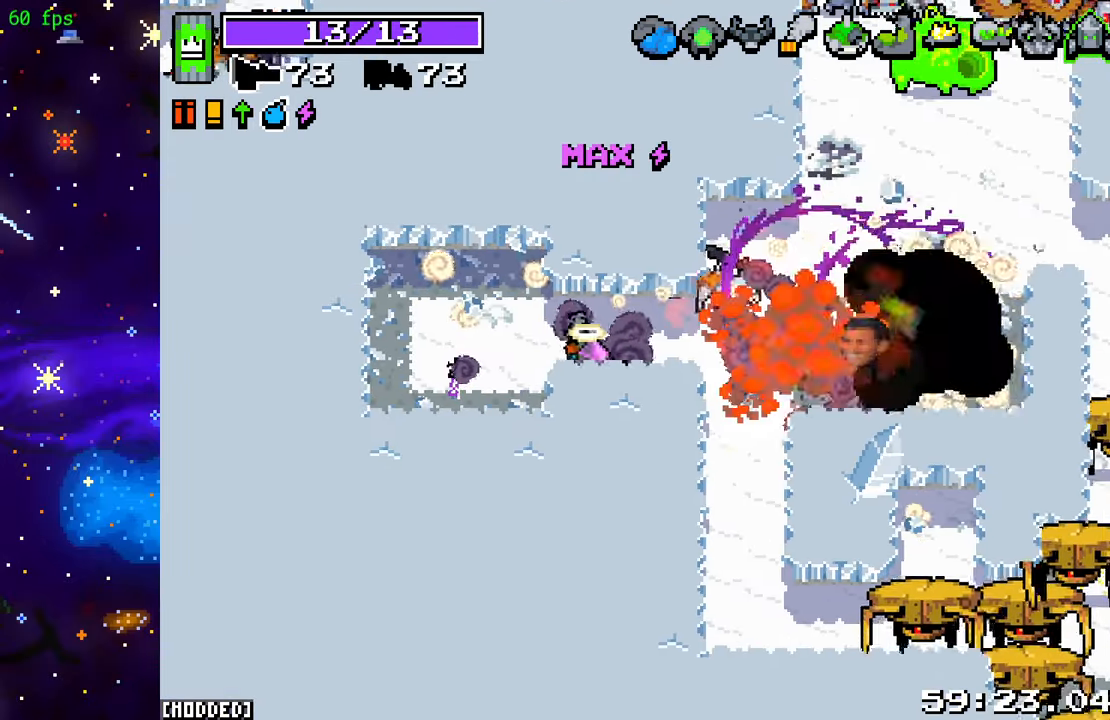
{"buttons": ["R2"], "left_stick": "left", "right_stick": "down-right", "events": [[83, "R2", "down"], [217, "R2", "up"], [250, "right_stick", "down-right"], [367, "R2", "down"], [400, "left_stick", "left"]]}
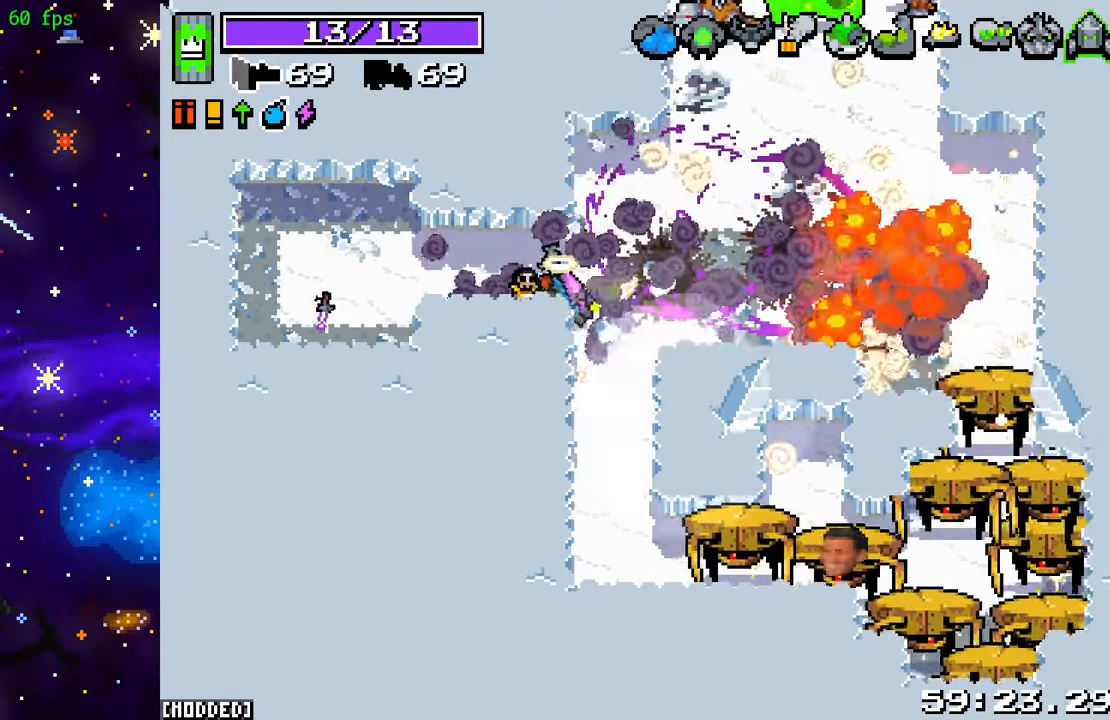
{"buttons": ["R2"], "left_stick": "center", "right_stick": "down-right", "events": [[33, "R2", "up"], [83, "left_stick", "center"], [150, "R2", "down"], [300, "R2", "up"], [417, "R2", "down"]]}